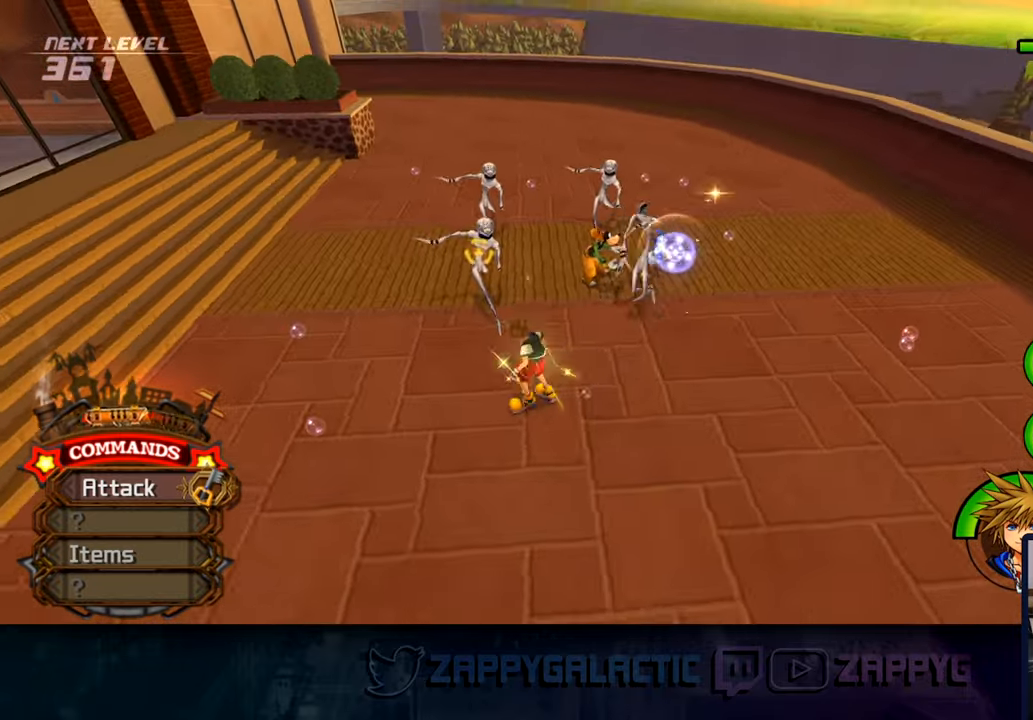
Gameplay with a controller (PlayStation layout); each line is a JSON object with the inputs held at the frame after it. "events" lists button and stick changes between this image and that frame as [ms after this image, input, new state], when the widget could be followed in between.
{"buttons": [], "left_stick": "up-left", "right_stick": "center", "events": [[17, "left_stick", "up-left"], [17, "right_stick", "center"], [33, "CIRCLE", "up"], [150, "right_stick", "right"], [167, "CROSS", "down"], [217, "right_stick", "center"], [267, "CROSS", "up"], [350, "CROSS", "down"], [467, "CROSS", "up"]]}
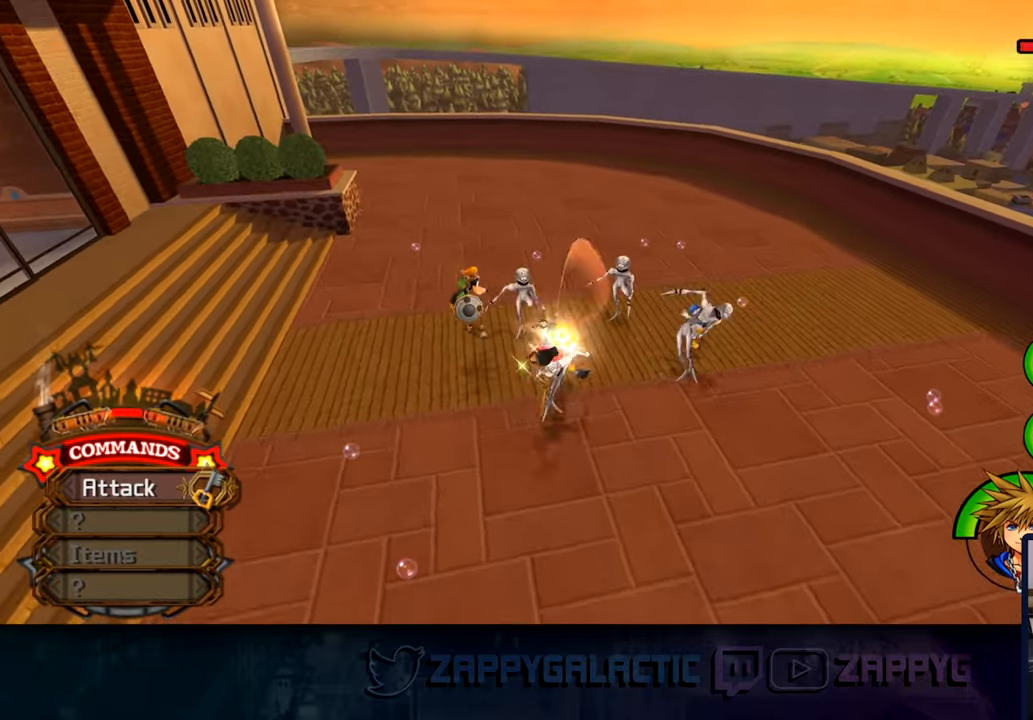
{"buttons": ["CROSS"], "left_stick": "up-left", "right_stick": "center", "events": [[50, "CROSS", "down"], [167, "CROSS", "up"], [234, "CROSS", "down"], [367, "CROSS", "up"], [450, "CROSS", "down"]]}
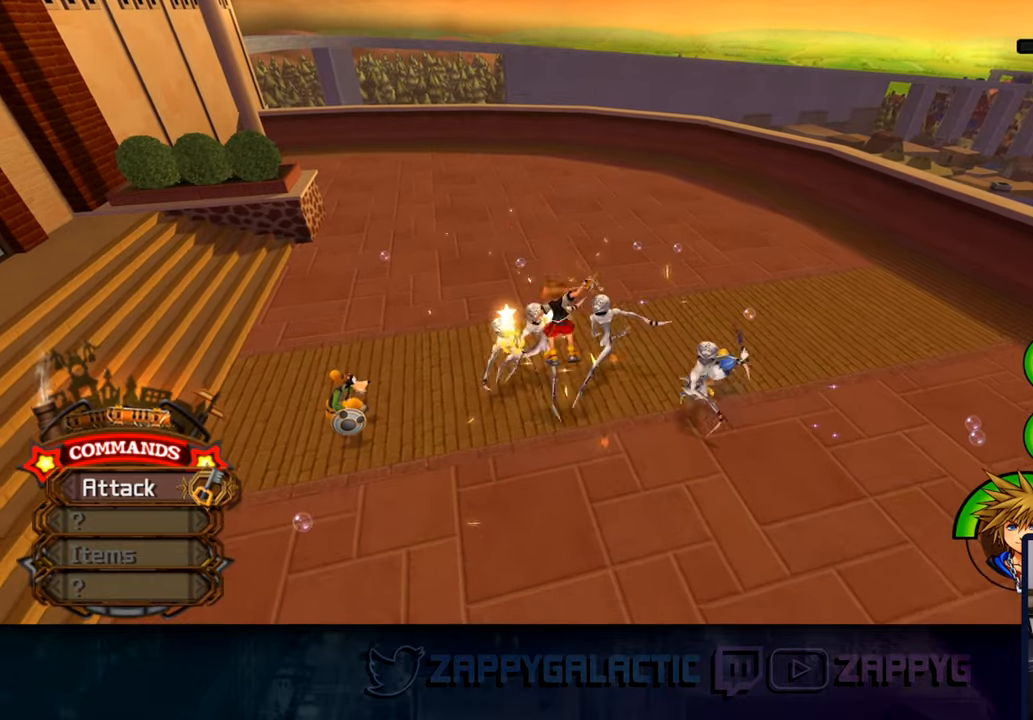
{"buttons": [], "left_stick": "up", "right_stick": "center", "events": [[67, "CROSS", "up"], [150, "CROSS", "down"], [267, "CROSS", "up"], [284, "left_stick", "up"], [350, "CROSS", "down"], [450, "CROSS", "up"]]}
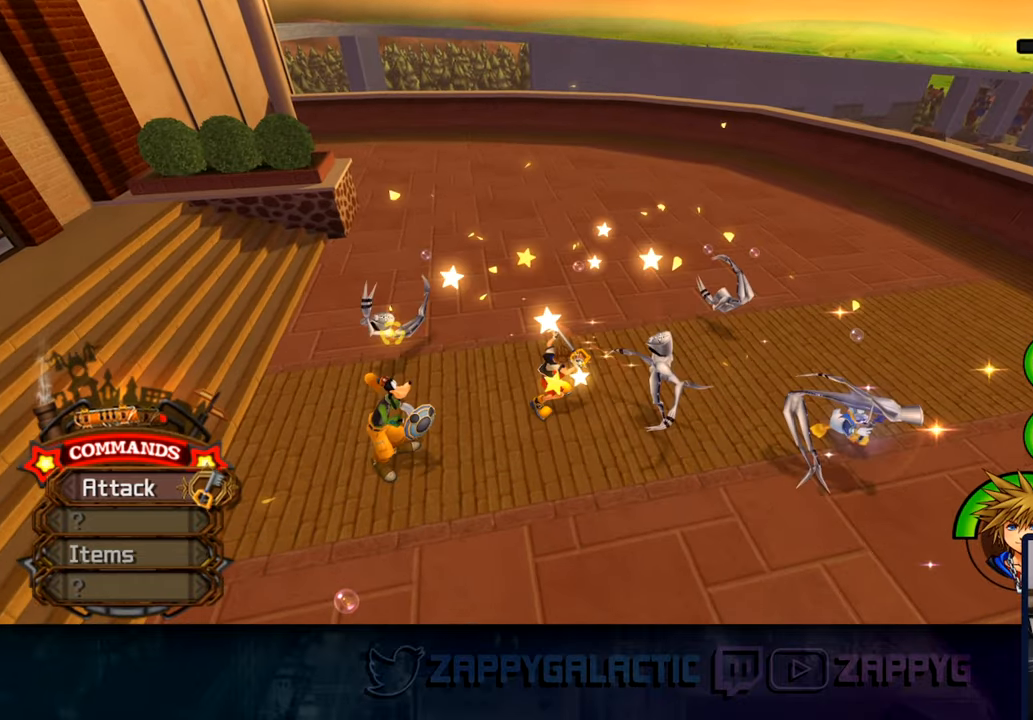
{"buttons": ["CIRCLE"], "left_stick": "up-left", "right_stick": "center", "events": [[34, "CROSS", "down"], [150, "CROSS", "up"], [217, "left_stick", "up-left"], [484, "CIRCLE", "down"]]}
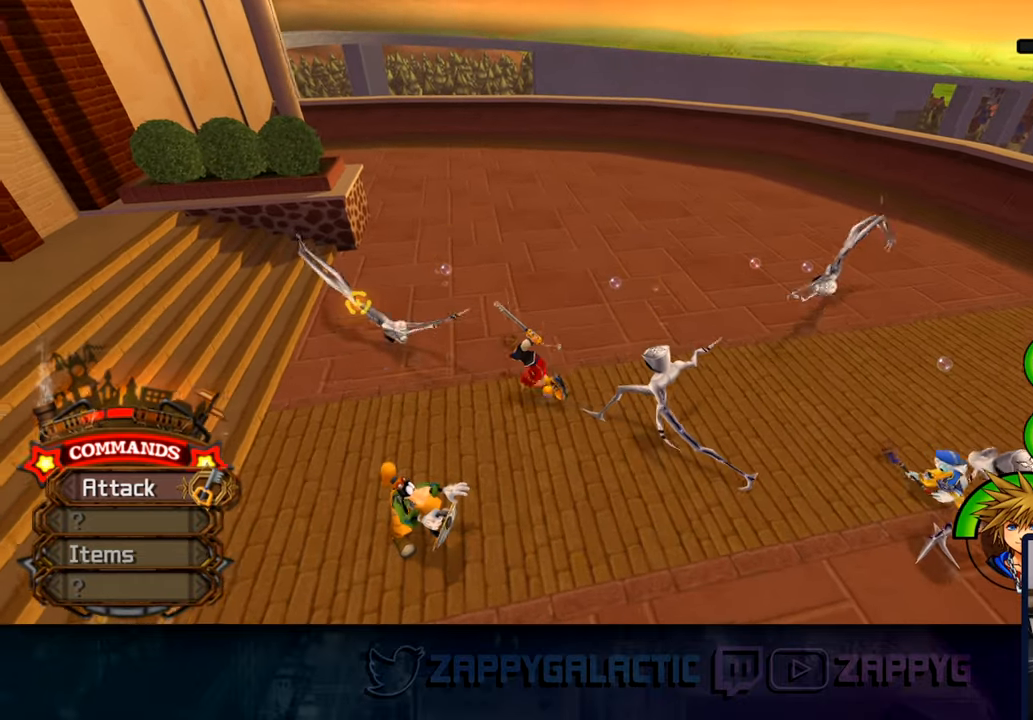
{"buttons": [], "left_stick": "up-left", "right_stick": "center", "events": [[67, "CIRCLE", "up"], [350, "right_stick", "right"], [400, "right_stick", "center"]]}
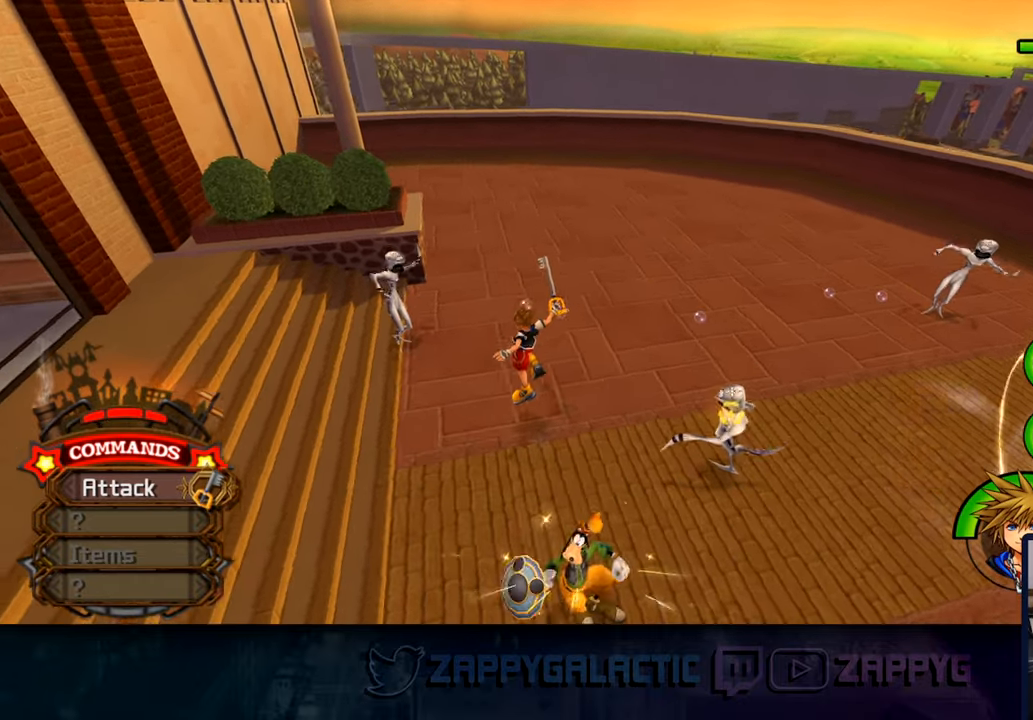
{"buttons": ["CROSS"], "left_stick": "up-left", "right_stick": "center", "events": [[300, "CIRCLE", "down"], [367, "CIRCLE", "up"], [467, "CROSS", "down"]]}
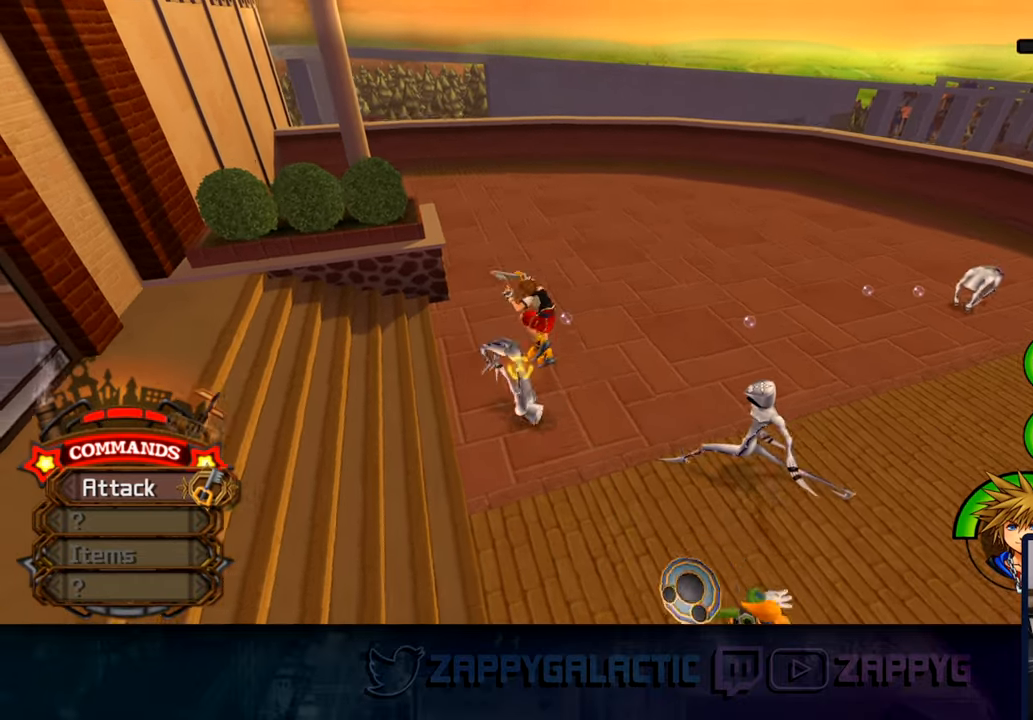
{"buttons": [], "left_stick": "down-right", "right_stick": "center", "events": [[67, "CROSS", "up"], [150, "CROSS", "down"], [167, "left_stick", "down-right"], [250, "CROSS", "up"], [350, "CROSS", "down"], [467, "CROSS", "up"]]}
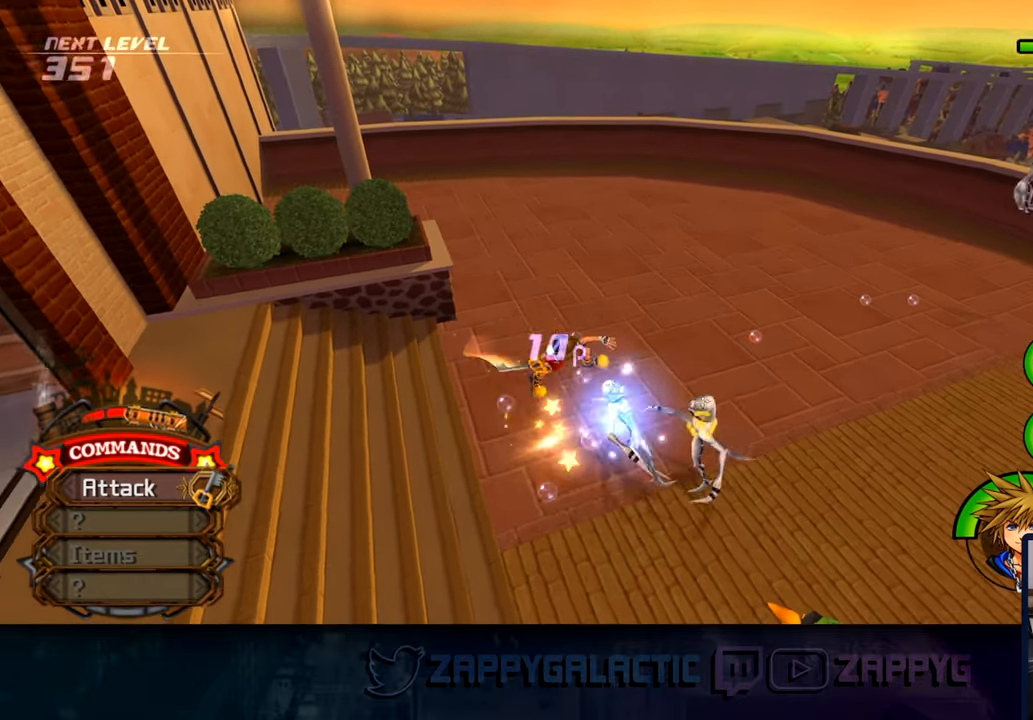
{"buttons": ["CROSS"], "left_stick": "right", "right_stick": "center", "events": [[84, "CROSS", "down"], [200, "CROSS", "up"], [284, "CROSS", "down"], [400, "CROSS", "up"], [417, "left_stick", "right"], [484, "CROSS", "down"]]}
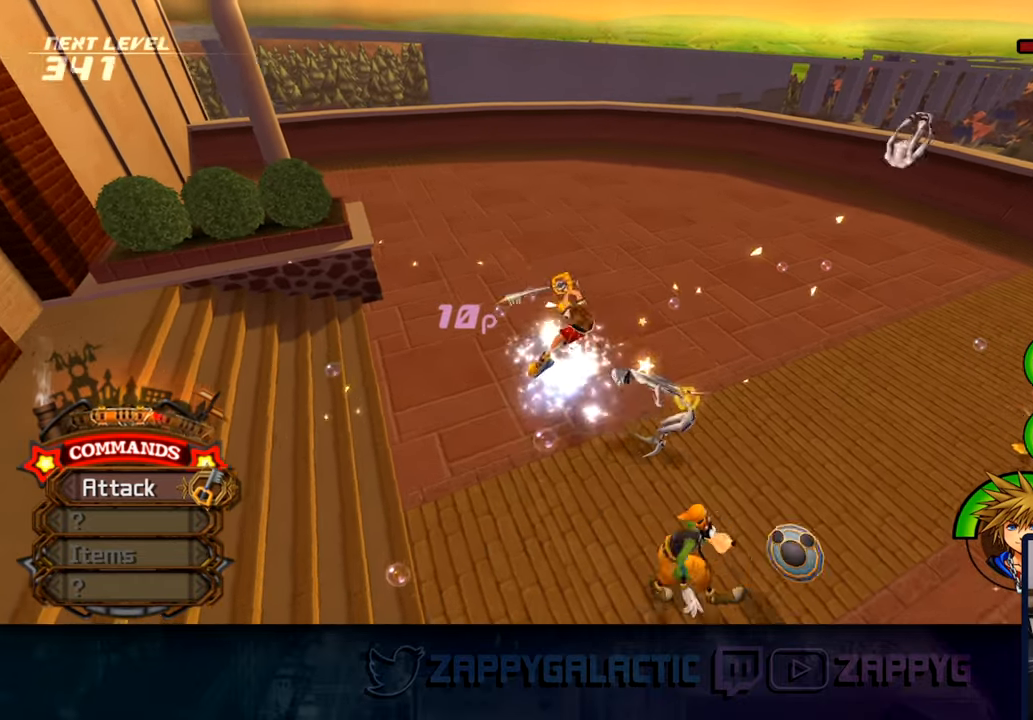
{"buttons": [], "left_stick": "down-right", "right_stick": "center", "events": [[100, "CROSS", "up"], [167, "left_stick", "down-right"], [184, "CROSS", "down"], [317, "CROSS", "up"], [384, "CROSS", "down"], [500, "CROSS", "up"]]}
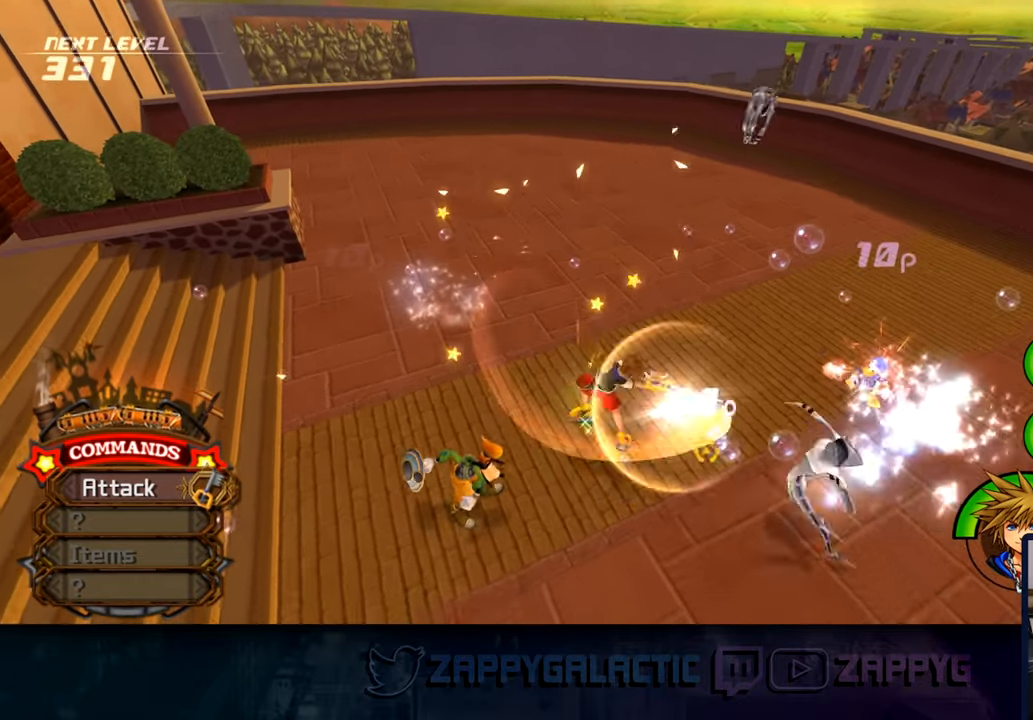
{"buttons": [], "left_stick": "right", "right_stick": "center", "events": [[117, "right_stick", "right"], [284, "right_stick", "center"], [300, "left_stick", "right"]]}
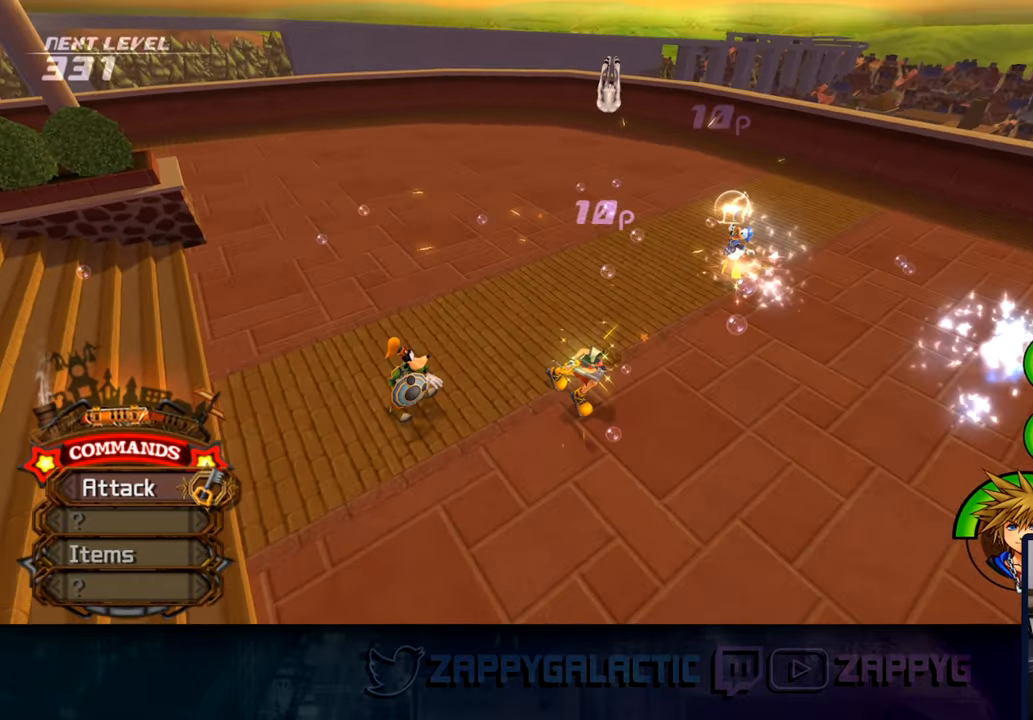
{"buttons": ["CIRCLE"], "left_stick": "up", "right_stick": "center", "events": [[184, "left_stick", "up-right"], [384, "left_stick", "up"], [500, "CIRCLE", "down"]]}
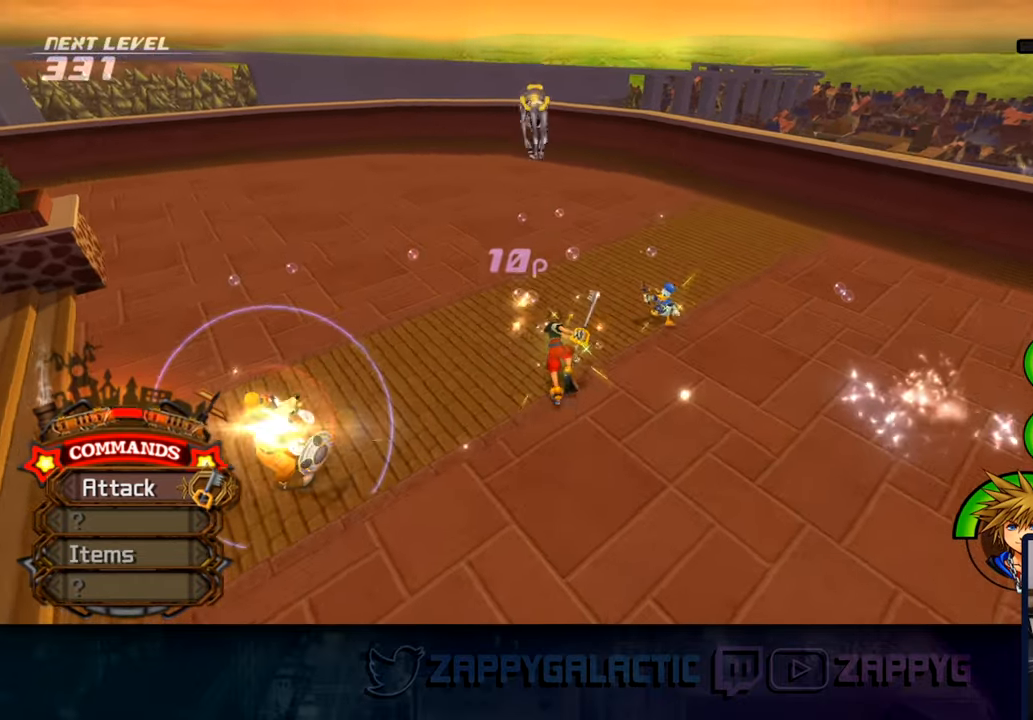
{"buttons": ["CROSS"], "left_stick": "up-left", "right_stick": "center", "events": [[117, "CIRCLE", "up"], [283, "CROSS", "down"], [383, "CROSS", "up"], [450, "left_stick", "up-left"], [466, "CROSS", "down"]]}
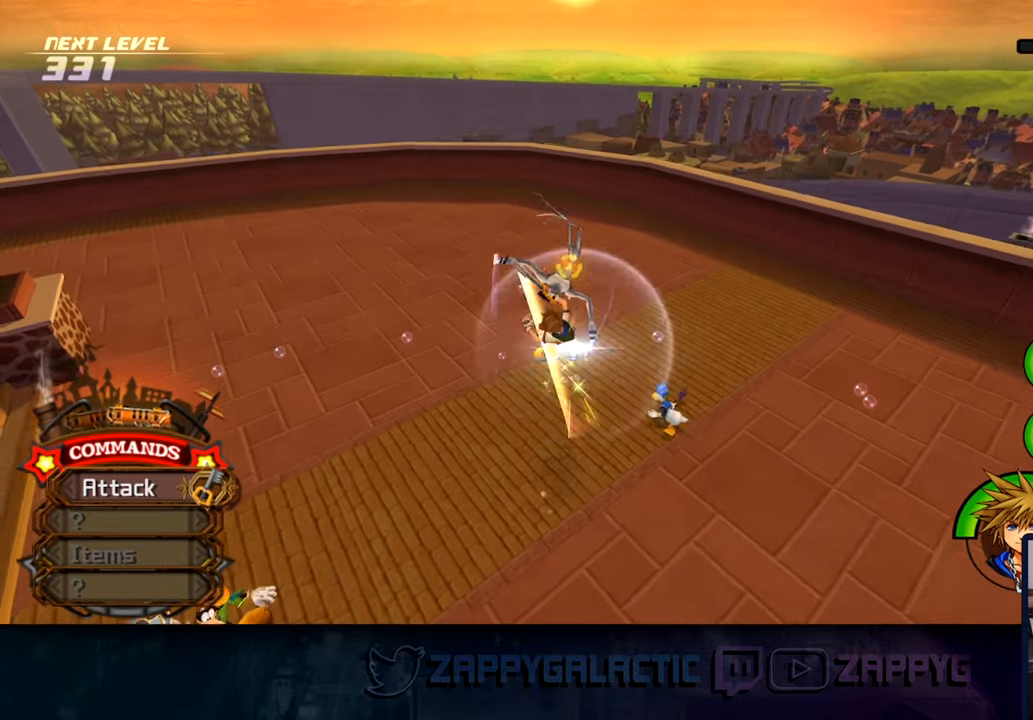
{"buttons": [], "left_stick": "up", "right_stick": "center", "events": [[66, "CROSS", "up"], [150, "CROSS", "down"], [150, "left_stick", "up"], [250, "CROSS", "up"], [350, "CROSS", "down"], [450, "CROSS", "up"]]}
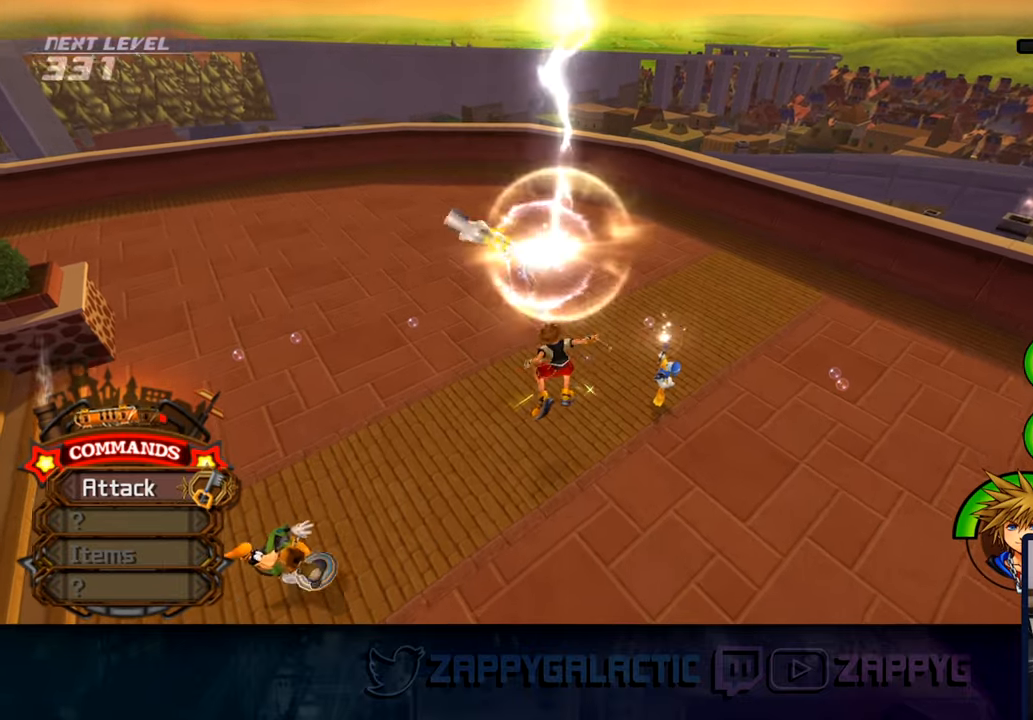
{"buttons": [], "left_stick": "up", "right_stick": "center", "events": [[333, "CIRCLE", "down"], [500, "CIRCLE", "up"]]}
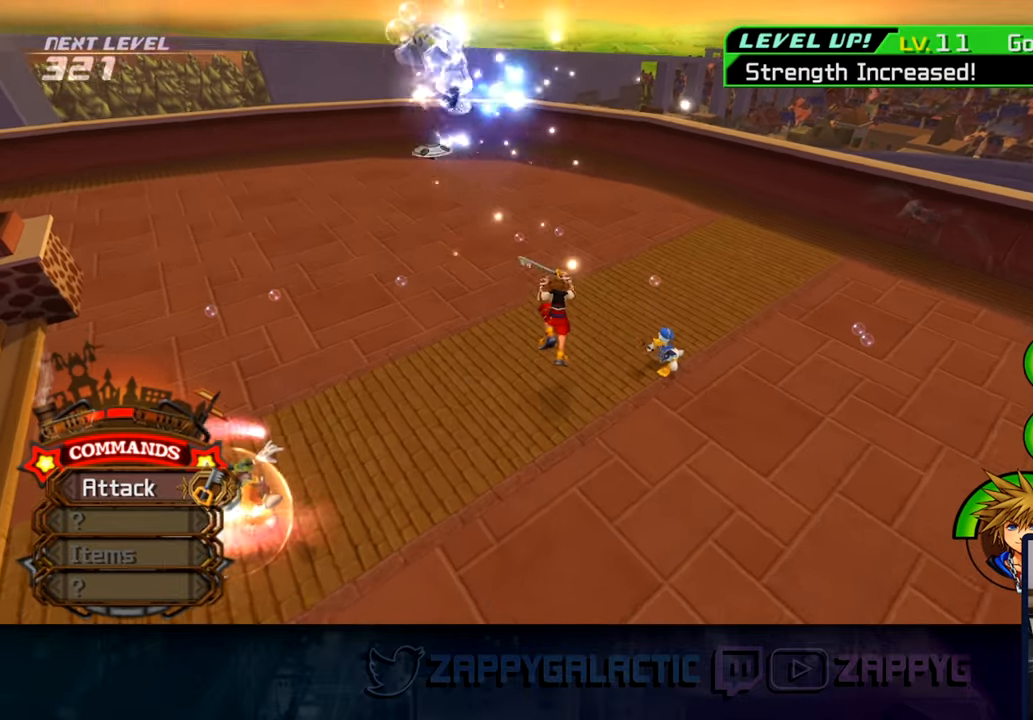
{"buttons": [], "left_stick": "up-right", "right_stick": "left", "events": [[200, "right_stick", "left"], [416, "left_stick", "up-right"]]}
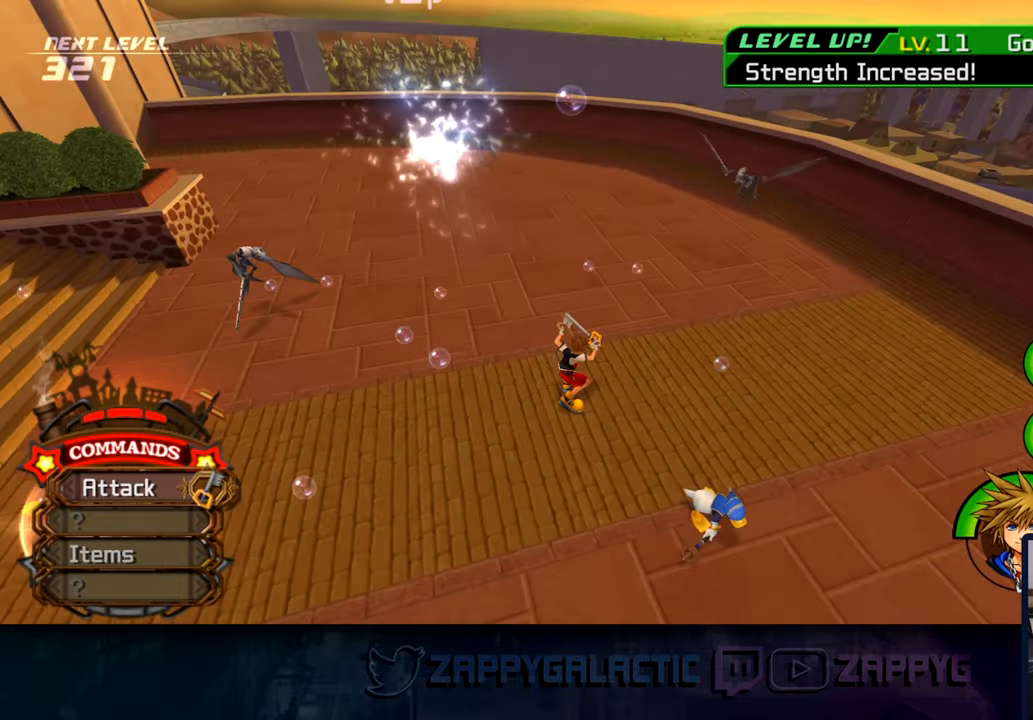
{"buttons": [], "left_stick": "down", "right_stick": "left", "events": [[166, "left_stick", "down-right"], [316, "left_stick", "down"]]}
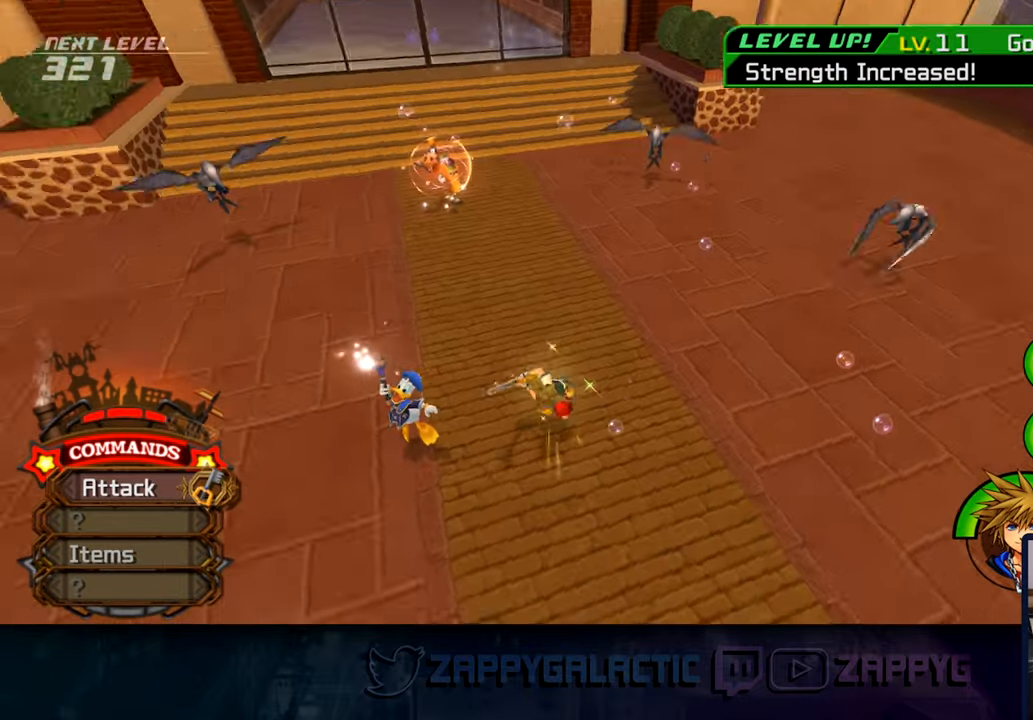
{"buttons": ["CIRCLE"], "left_stick": "left", "right_stick": "center", "events": [[133, "left_stick", "left"], [266, "right_stick", "center"], [400, "CIRCLE", "down"]]}
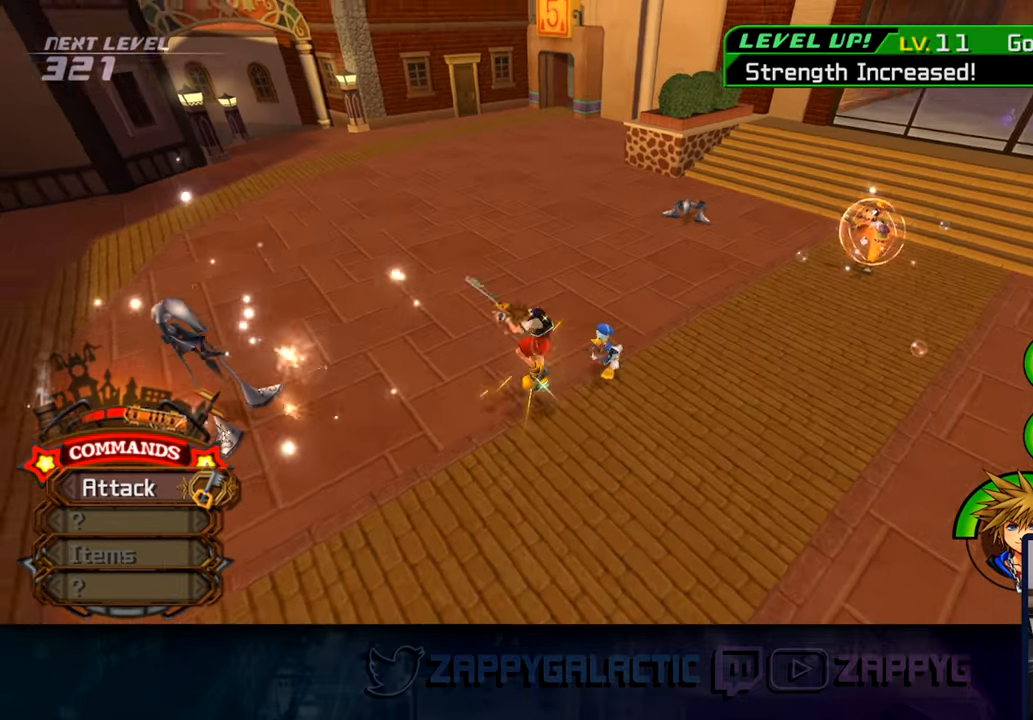
{"buttons": [], "left_stick": "left", "right_stick": "center", "events": [[16, "CIRCLE", "up"], [383, "CROSS", "down"], [450, "CROSS", "up"]]}
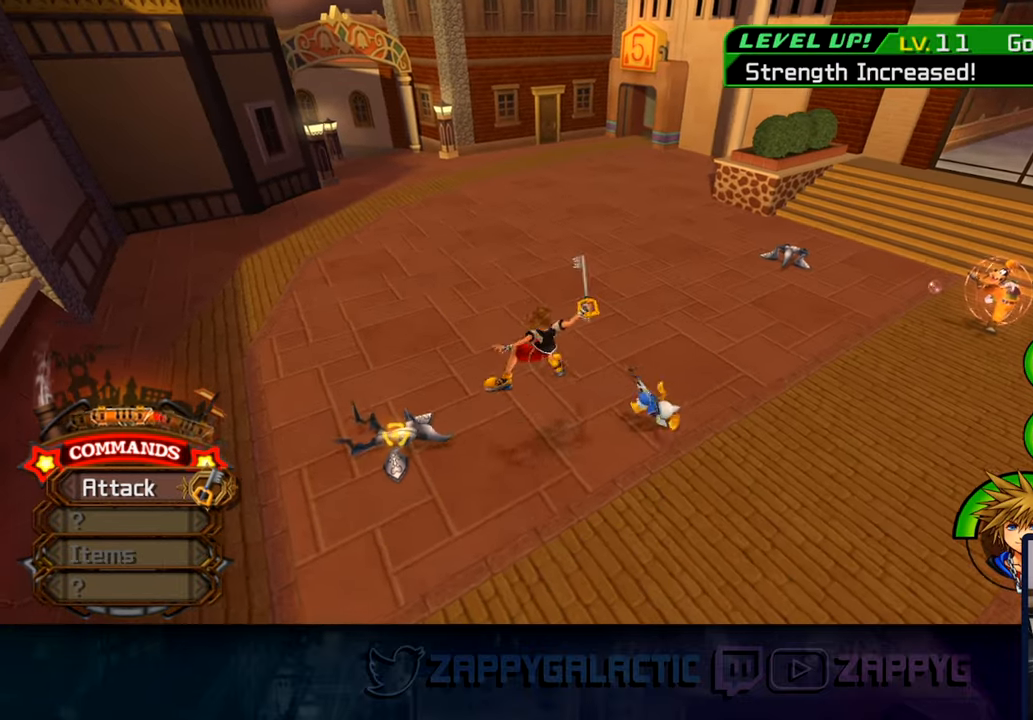
{"buttons": ["CROSS"], "left_stick": "left", "right_stick": "center", "events": [[50, "CROSS", "down"], [166, "CROSS", "up"], [250, "CROSS", "down"], [383, "CROSS", "up"], [450, "CROSS", "down"]]}
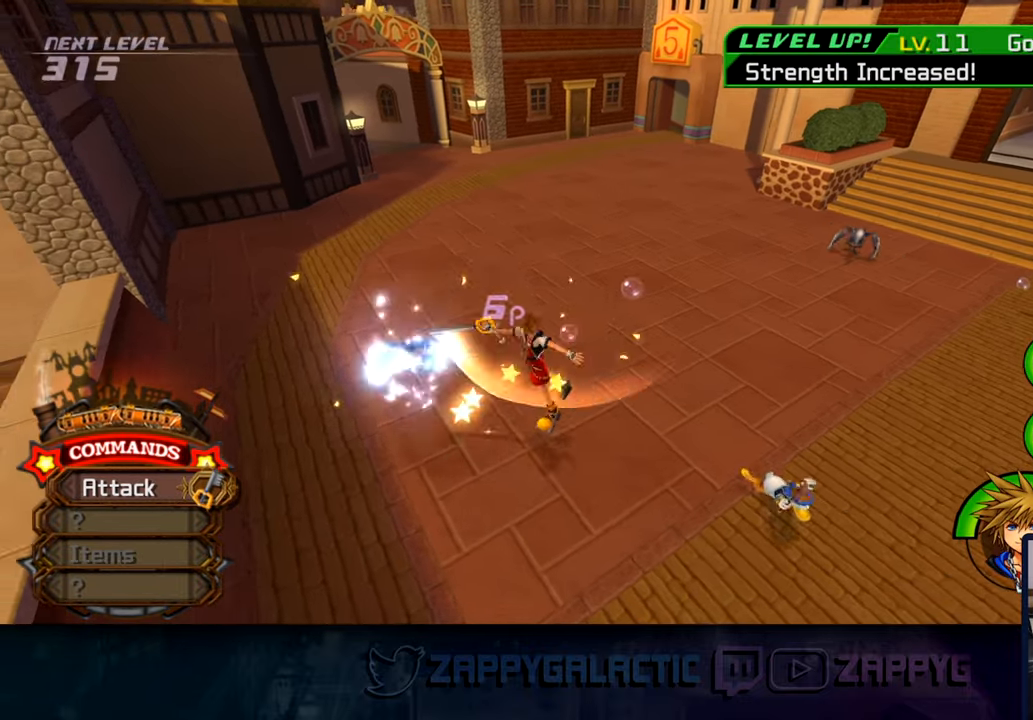
{"buttons": [], "left_stick": "up-right", "right_stick": "right", "events": [[66, "CROSS", "up"], [233, "left_stick", "right"], [266, "right_stick", "right"], [433, "left_stick", "up-right"]]}
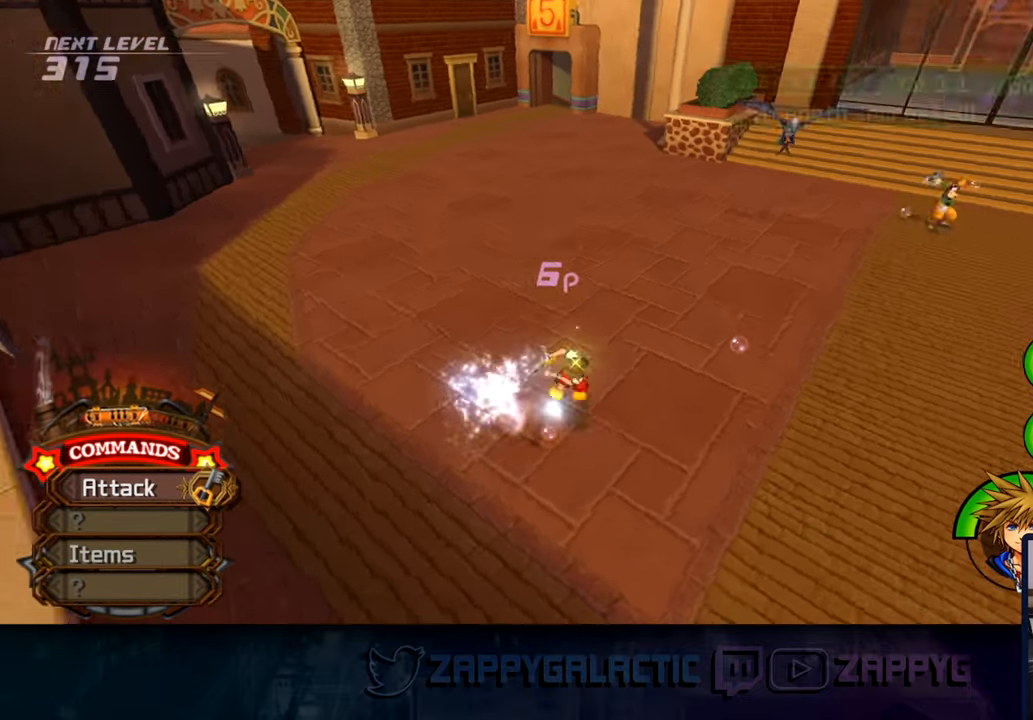
{"buttons": [], "left_stick": "up-right", "right_stick": "center", "events": [[266, "right_stick", "center"], [366, "CIRCLE", "down"], [450, "CIRCLE", "up"]]}
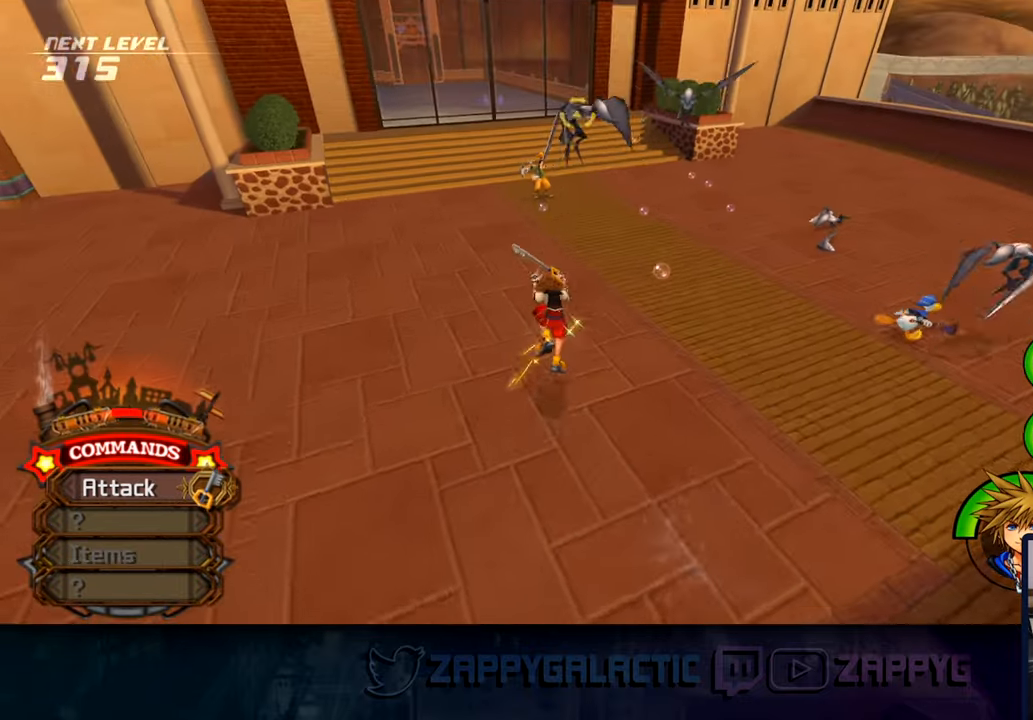
{"buttons": [], "left_stick": "center", "right_stick": "left", "events": [[50, "CROSS", "down"], [133, "CROSS", "up"], [250, "left_stick", "down"], [483, "right_stick", "left"], [500, "left_stick", "center"]]}
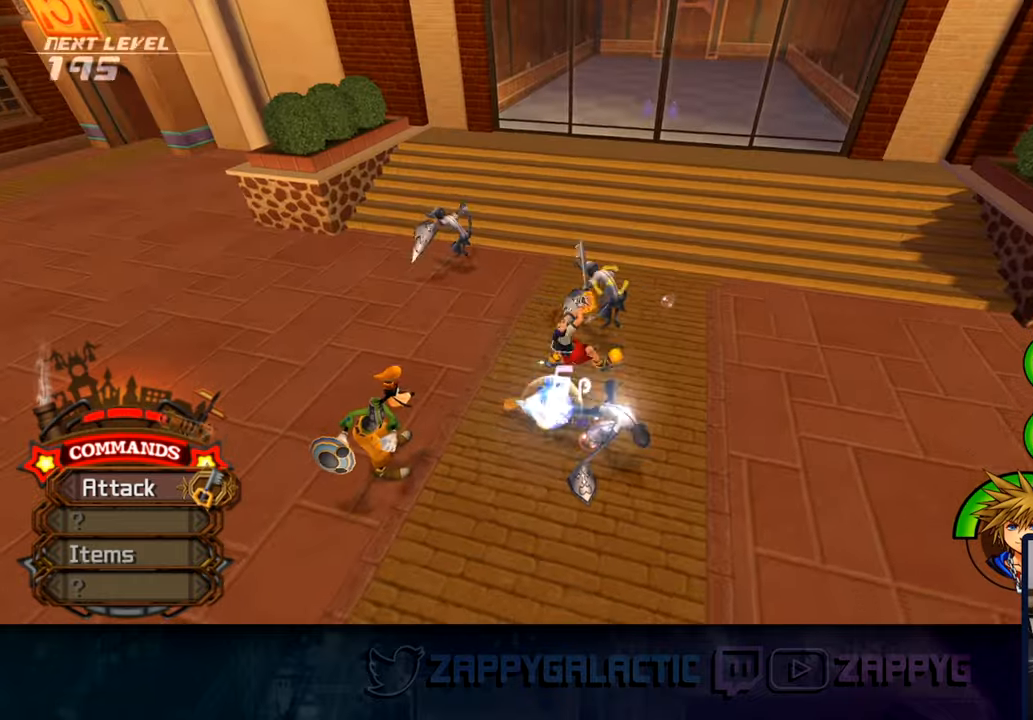
{"buttons": [], "left_stick": "right", "right_stick": "center", "events": [[233, "right_stick", "center"], [483, "left_stick", "right"]]}
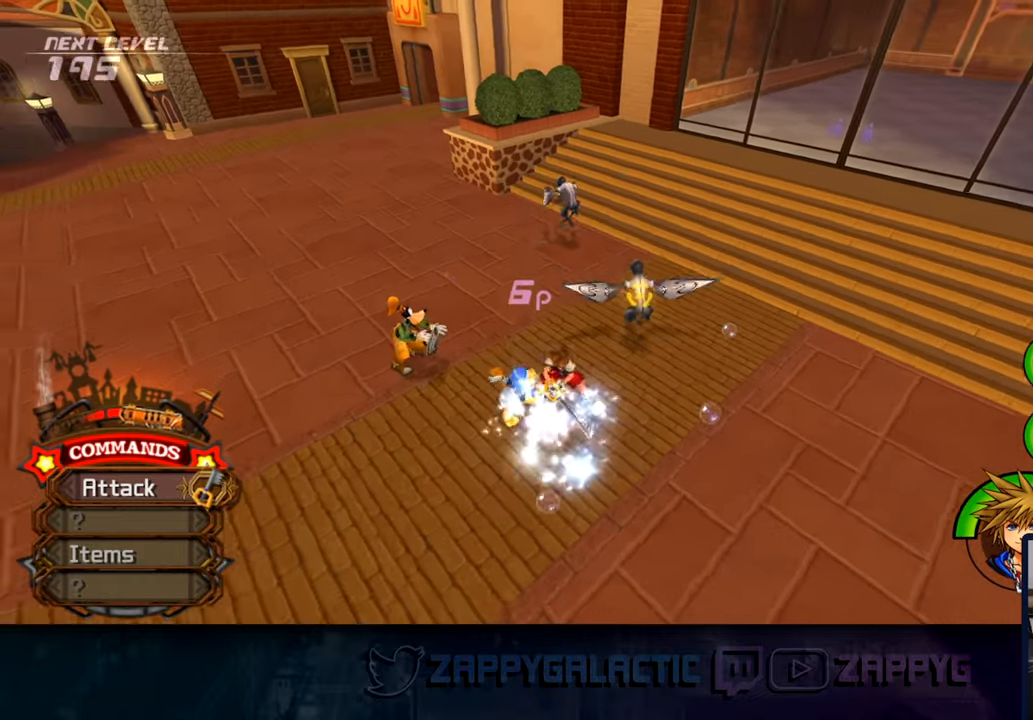
{"buttons": [], "left_stick": "up-right", "right_stick": "center", "events": [[217, "CIRCLE", "down"], [317, "left_stick", "up-right"], [333, "CIRCLE", "up"]]}
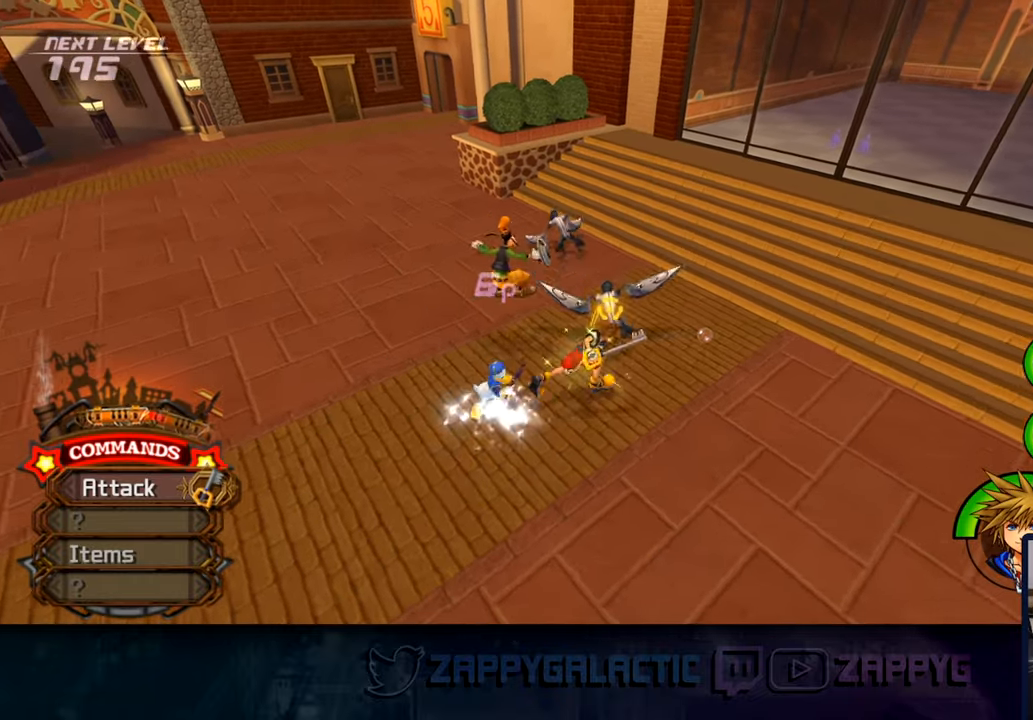
{"buttons": [], "left_stick": "up-left", "right_stick": "center", "events": [[133, "CROSS", "down"], [250, "CROSS", "up"], [283, "left_stick", "up-left"], [333, "CROSS", "down"], [450, "CROSS", "up"]]}
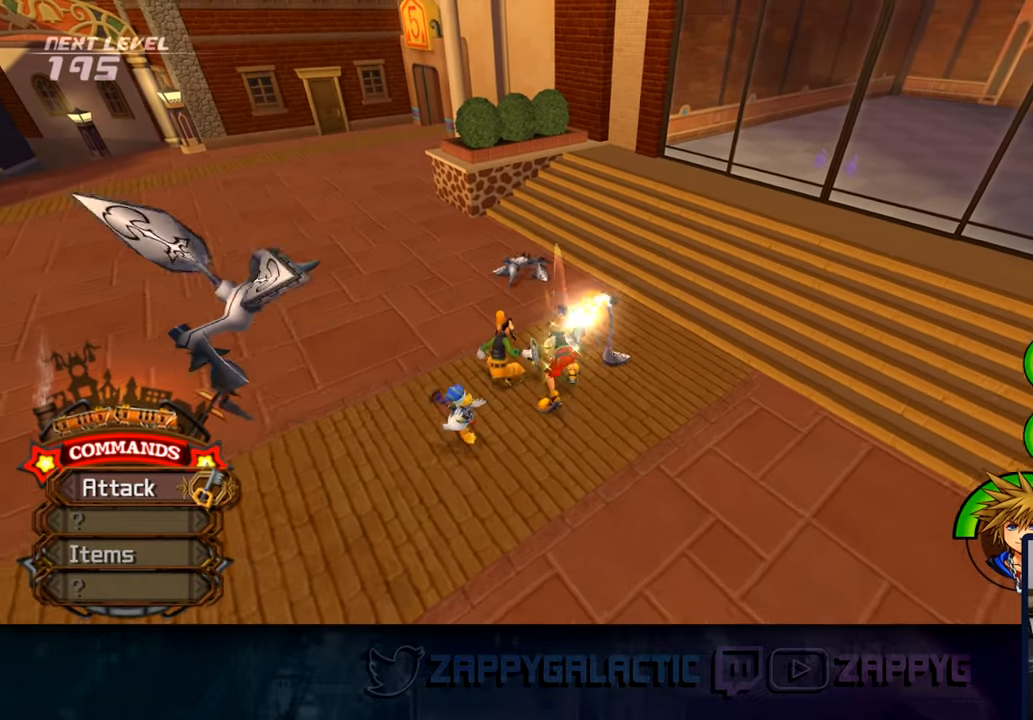
{"buttons": ["CROSS"], "left_stick": "up-left", "right_stick": "center", "events": [[50, "CROSS", "down"], [167, "CROSS", "up"], [267, "CROSS", "down"], [400, "CROSS", "up"], [483, "CROSS", "down"]]}